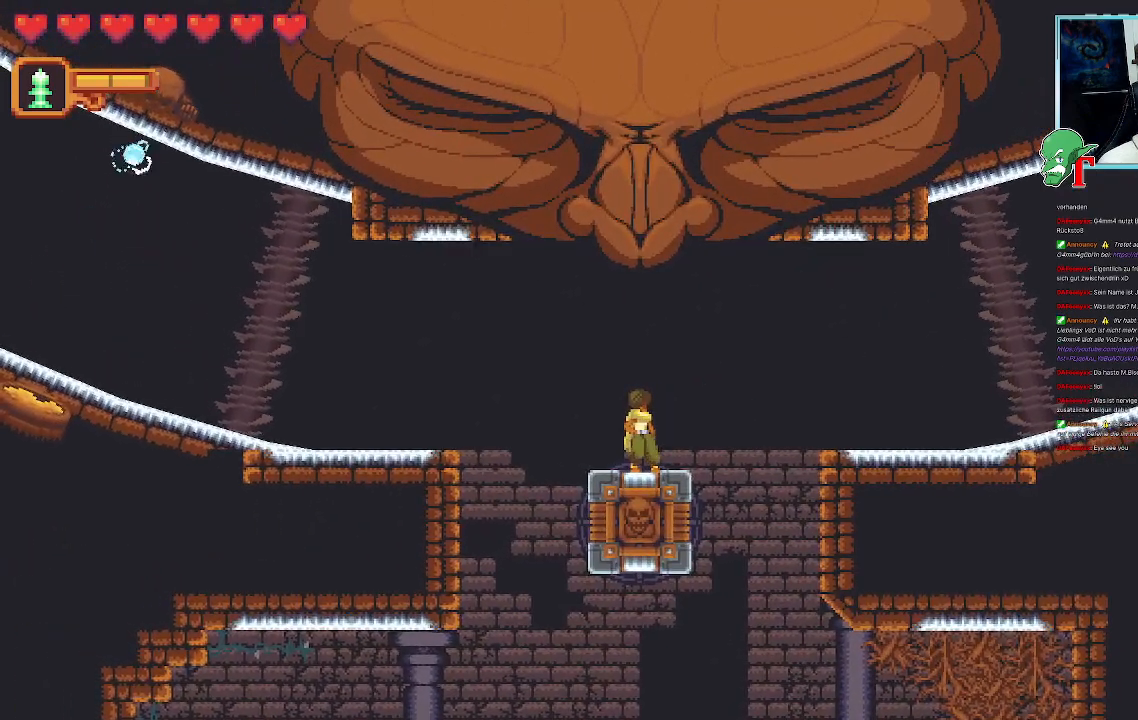
Gameplay with a controller (PlayStation layout); each line is a JSON object with the inputs held at the frame after it. "events" lists button and stick changes between this image and that frame as [ms after this image, input, new state], when the widget could be followed in between.
{"buttons": [], "left_stick": "up-right", "right_stick": "center", "events": [[100, "left_stick", "up"], [403, "left_stick", "up-right"]]}
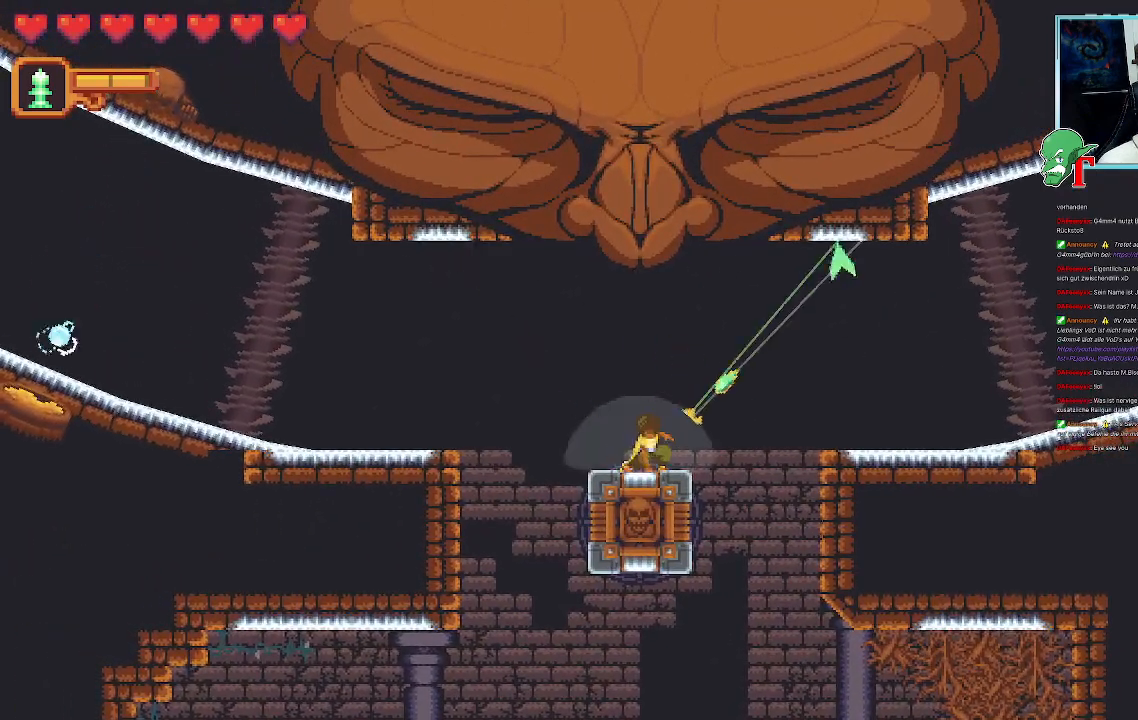
{"buttons": [], "left_stick": "down-left", "right_stick": "center", "events": [[101, "CROSS", "down"], [303, "CROSS", "up"], [353, "left_stick", "center"], [454, "left_stick", "down-left"]]}
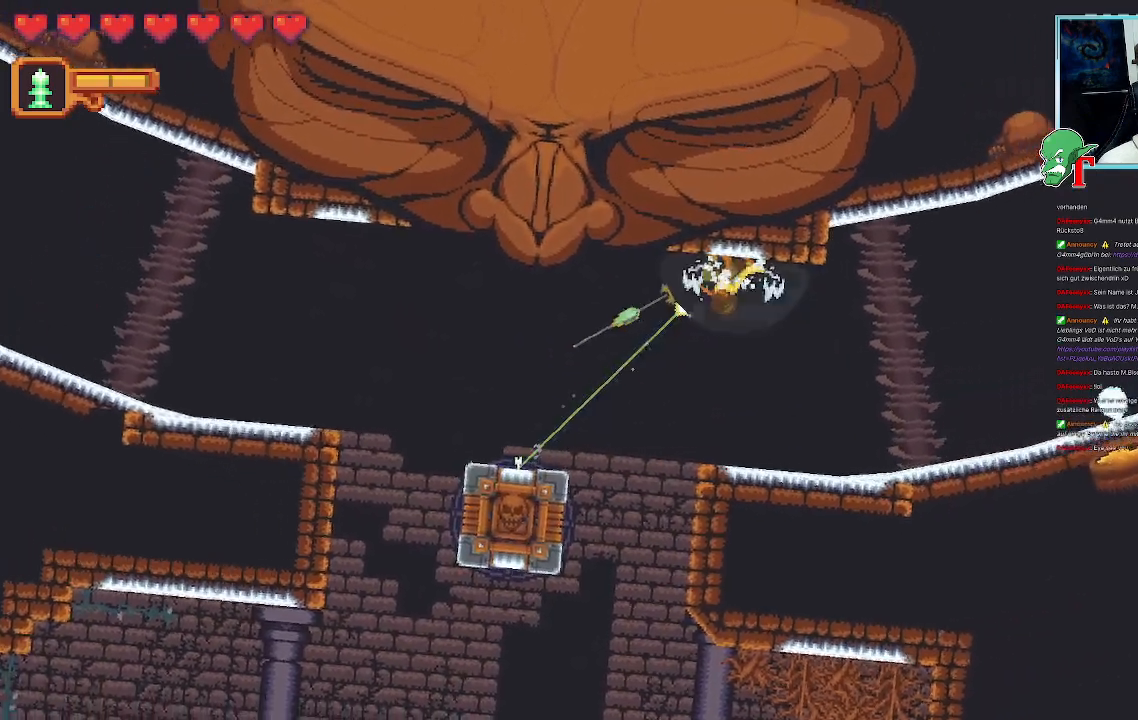
{"buttons": [], "left_stick": "center", "right_stick": "center", "events": [[51, "CROSS", "down"], [252, "CROSS", "up"], [370, "left_stick", "center"]]}
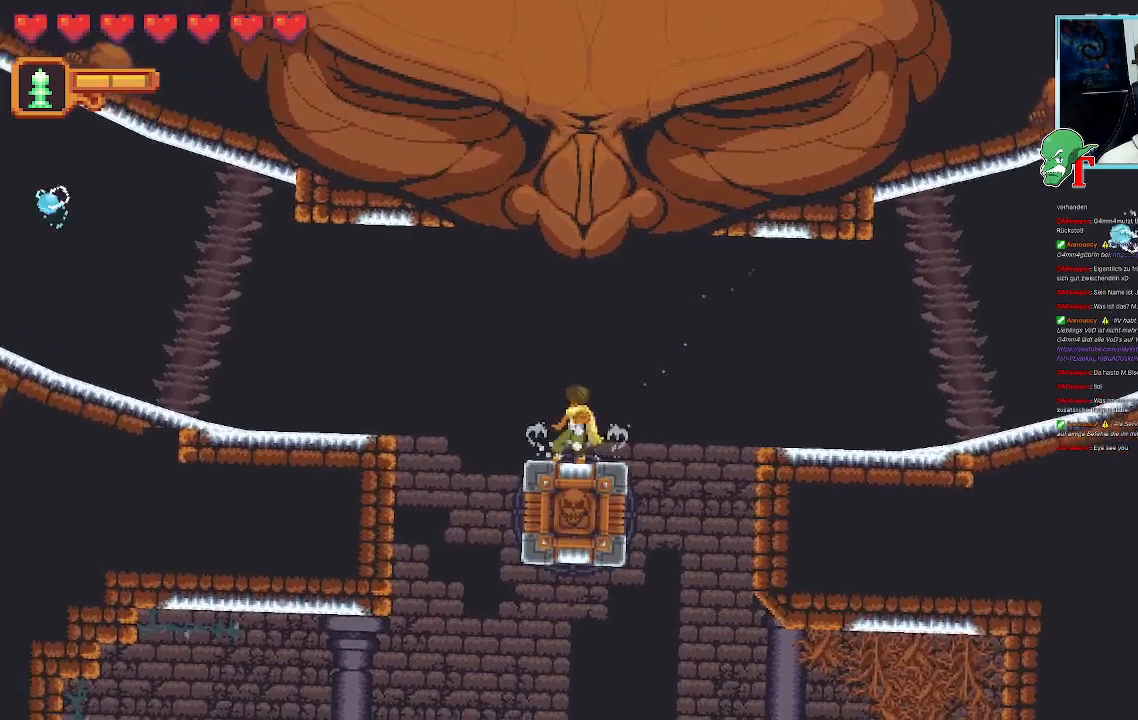
{"buttons": ["SQUARE"], "left_stick": "down", "right_stick": "center", "events": [[420, "left_stick", "down"], [470, "SQUARE", "down"]]}
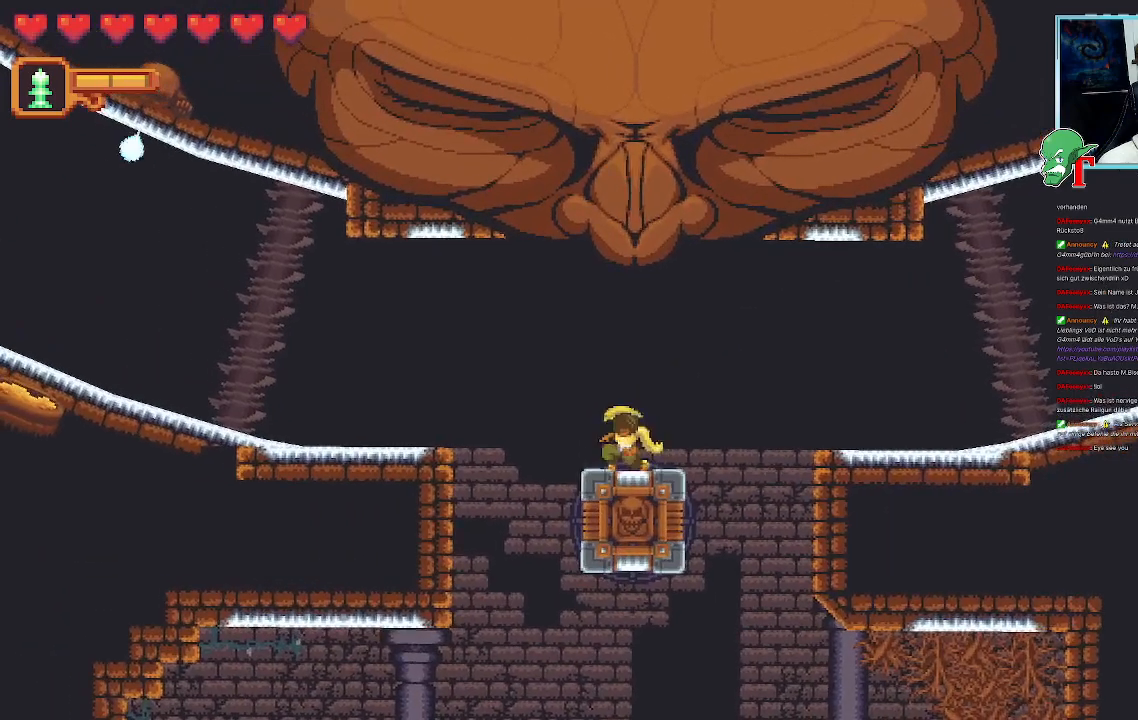
{"buttons": [], "left_stick": "down", "right_stick": "center", "events": [[470, "SQUARE", "up"]]}
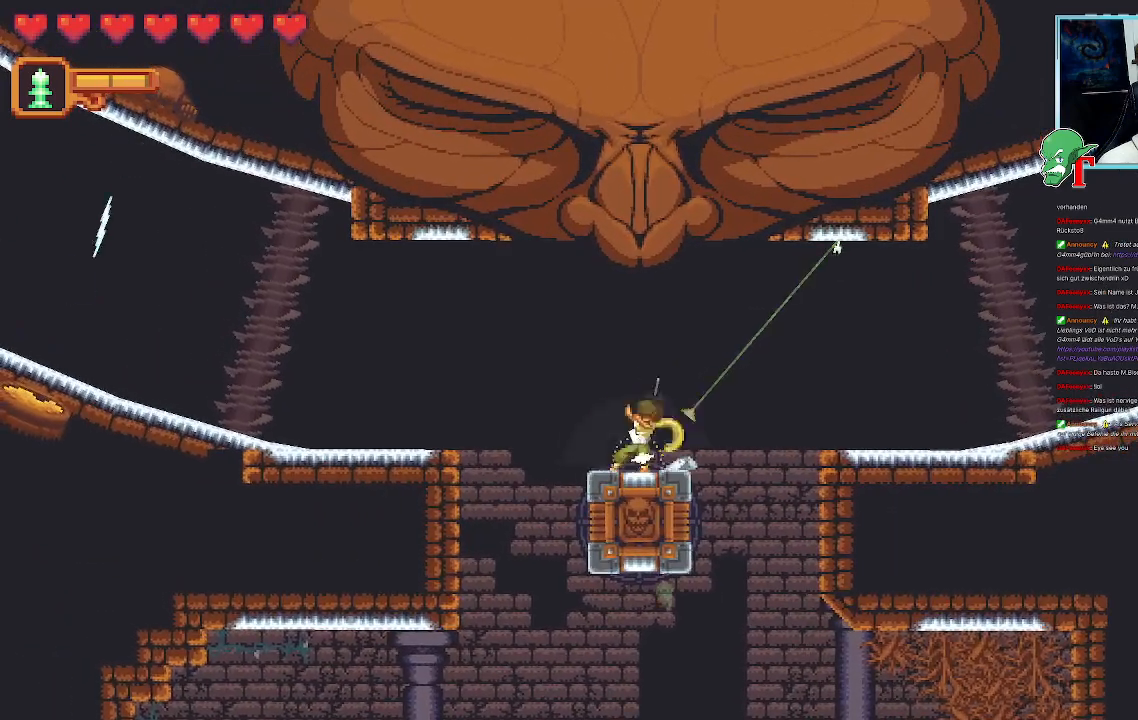
{"buttons": [], "left_stick": "center", "right_stick": "center", "events": [[201, "left_stick", "center"]]}
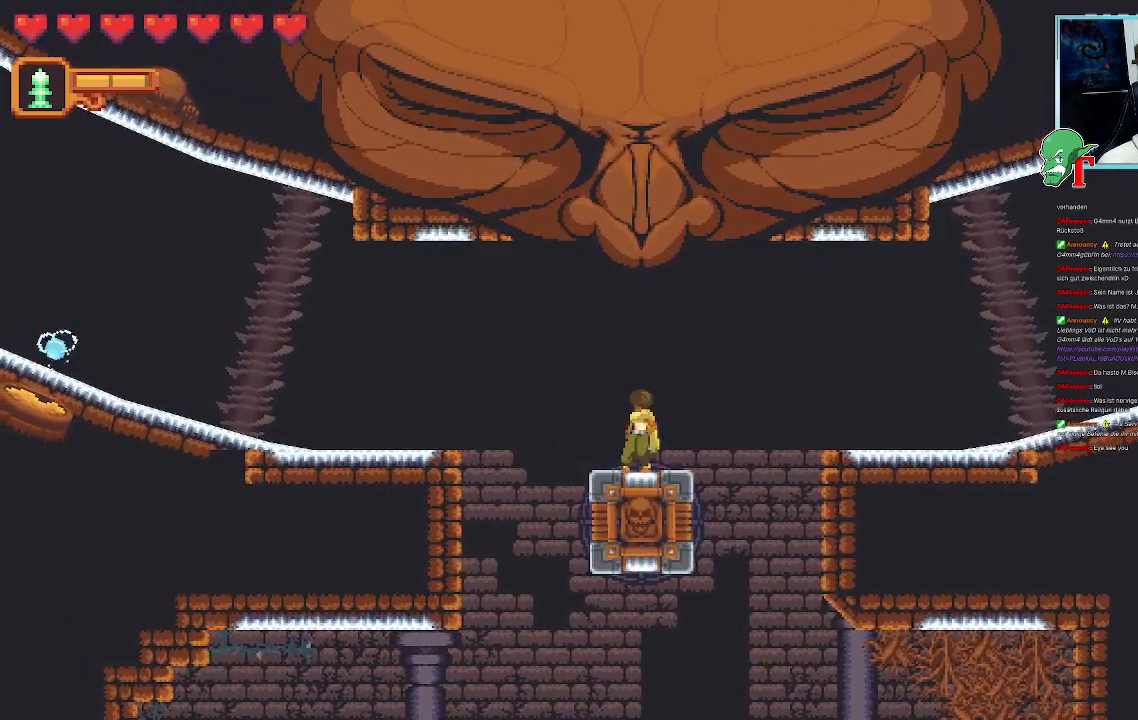
{"buttons": ["SQUARE"], "left_stick": "down", "right_stick": "center", "events": [[34, "left_stick", "down"], [101, "SQUARE", "down"]]}
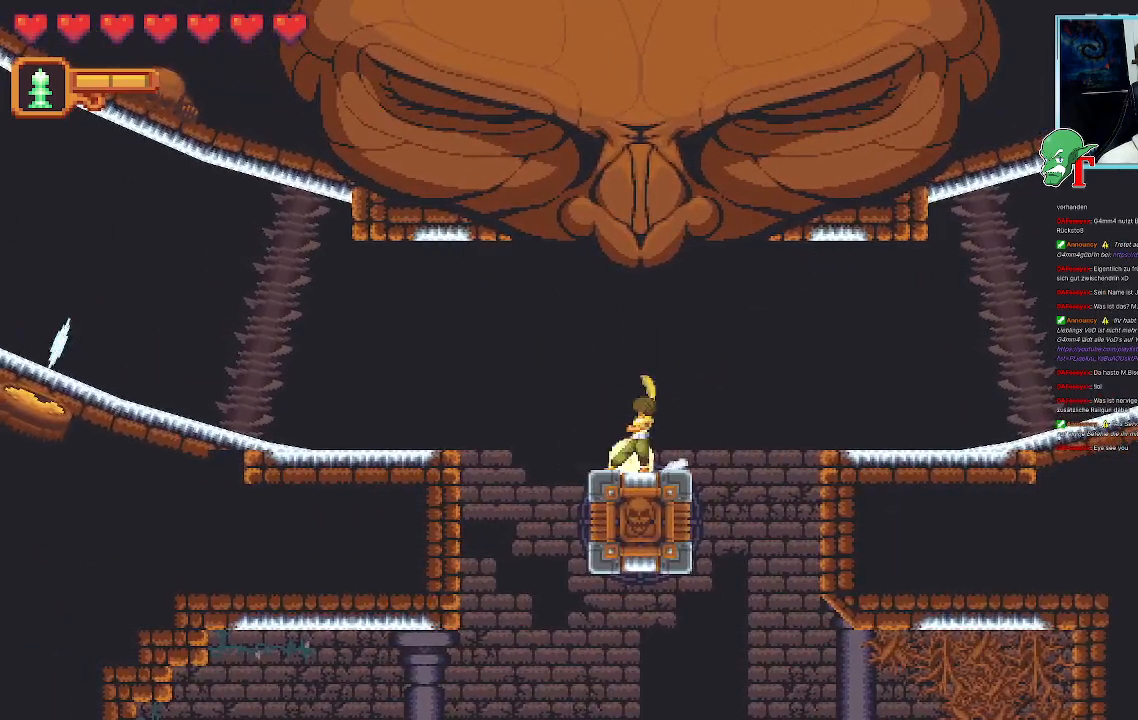
{"buttons": ["SQUARE"], "left_stick": "down", "right_stick": "center", "events": [[185, "SQUARE", "up"], [286, "SQUARE", "down"]]}
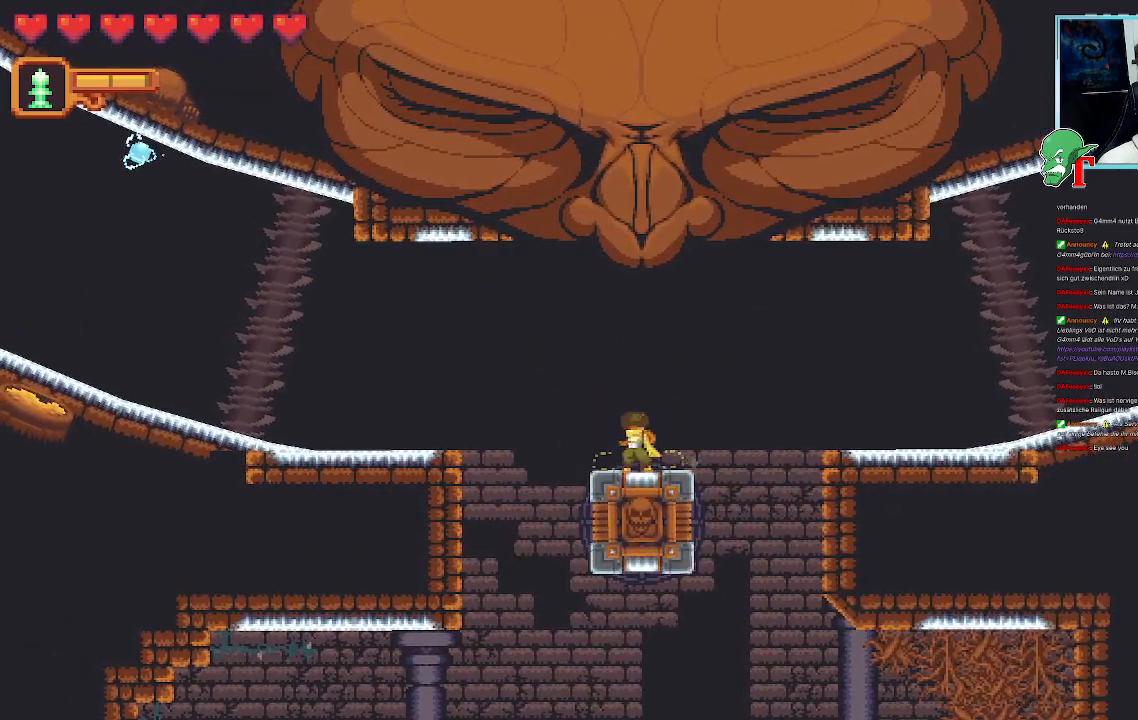
{"buttons": ["SQUARE"], "left_stick": "down", "right_stick": "center", "events": []}
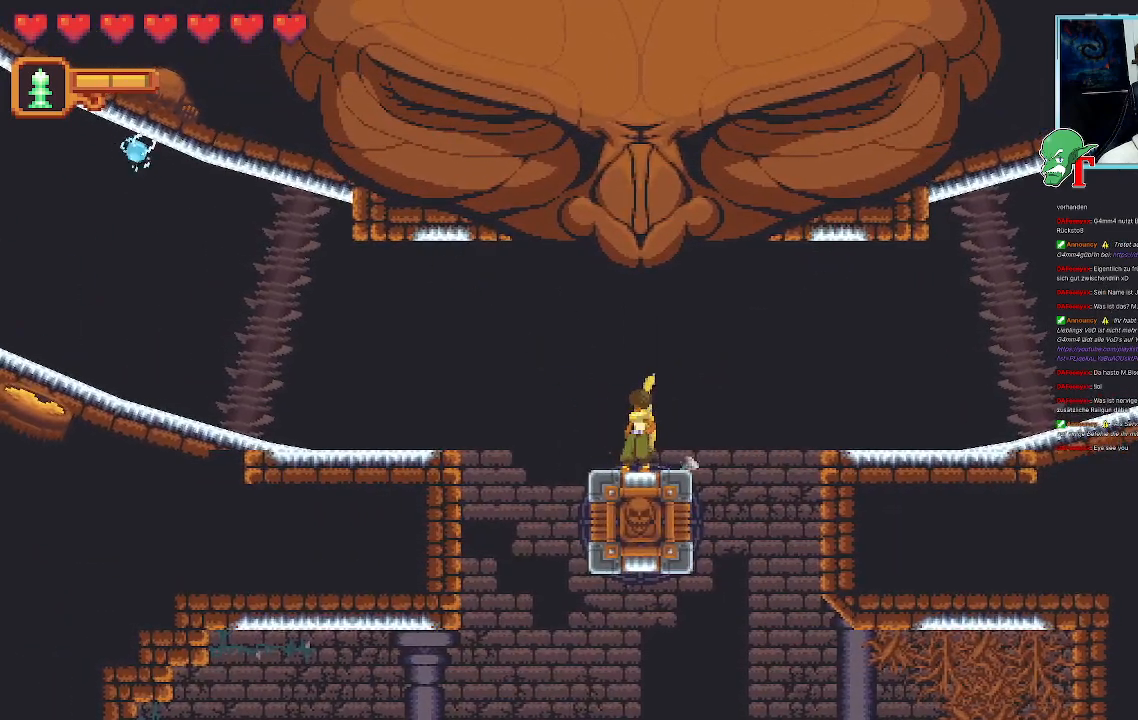
{"buttons": ["SQUARE"], "left_stick": "down", "right_stick": "center", "events": [[336, "SQUARE", "up"], [420, "SQUARE", "down"]]}
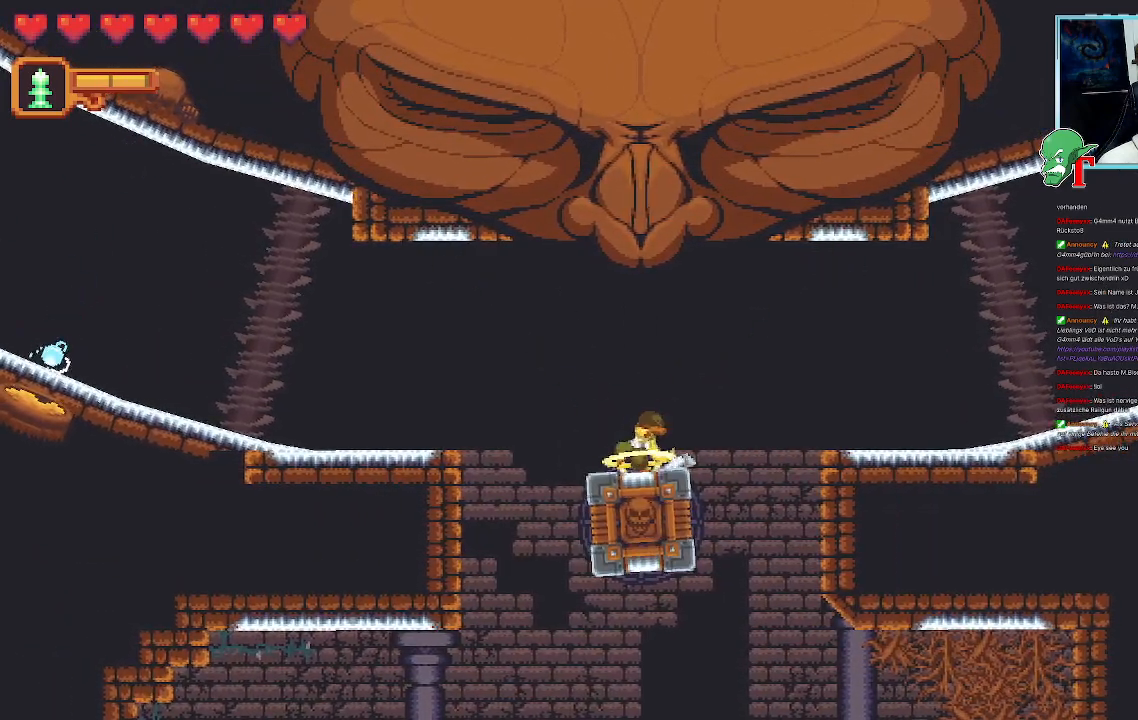
{"buttons": ["SQUARE"], "left_stick": "down", "right_stick": "center", "events": []}
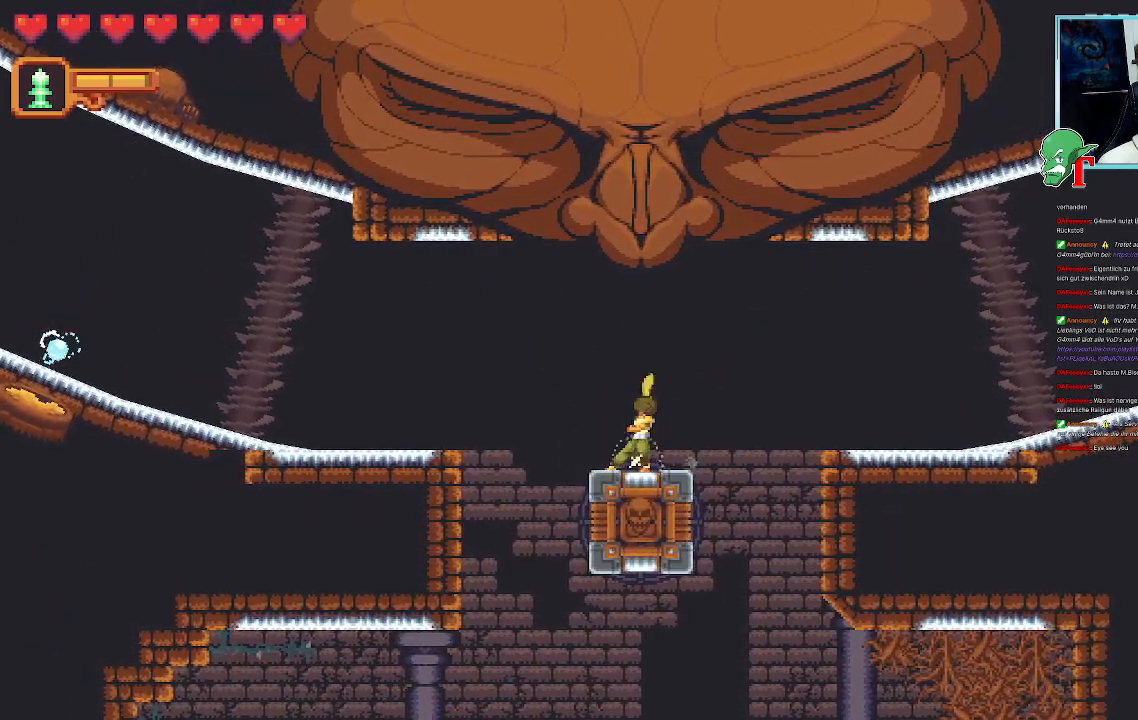
{"buttons": ["SQUARE"], "left_stick": "down", "right_stick": "center", "events": []}
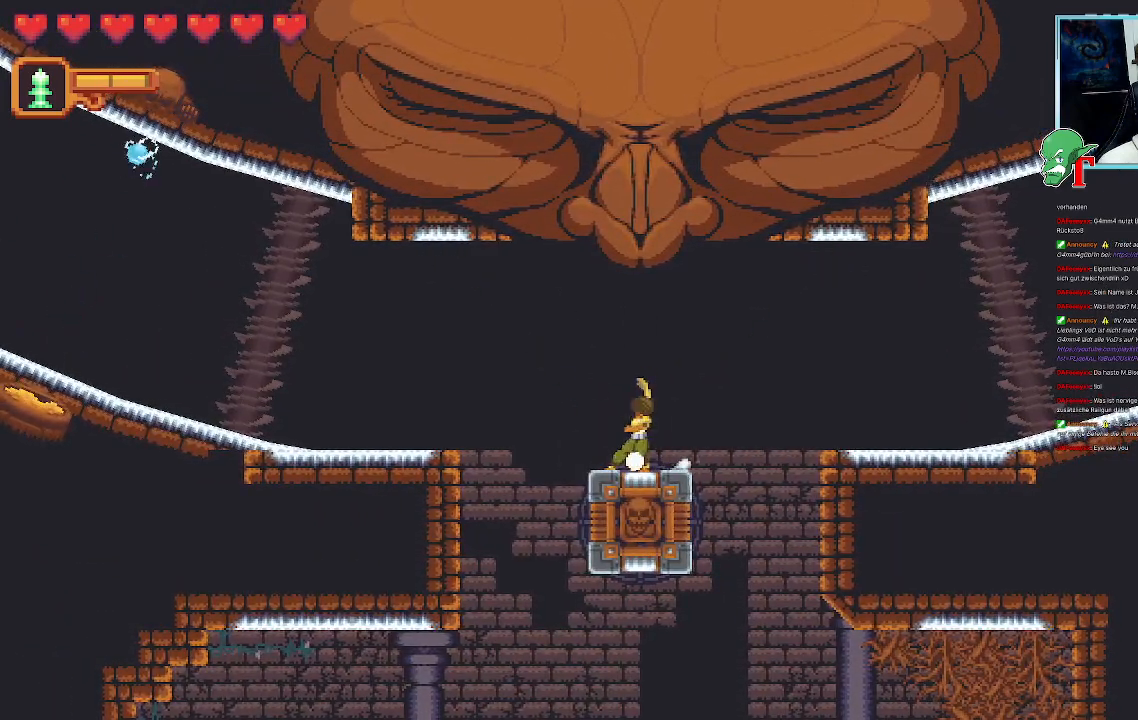
{"buttons": [], "left_stick": "up-right", "right_stick": "center", "events": [[168, "SQUARE", "up"], [403, "left_stick", "up-right"]]}
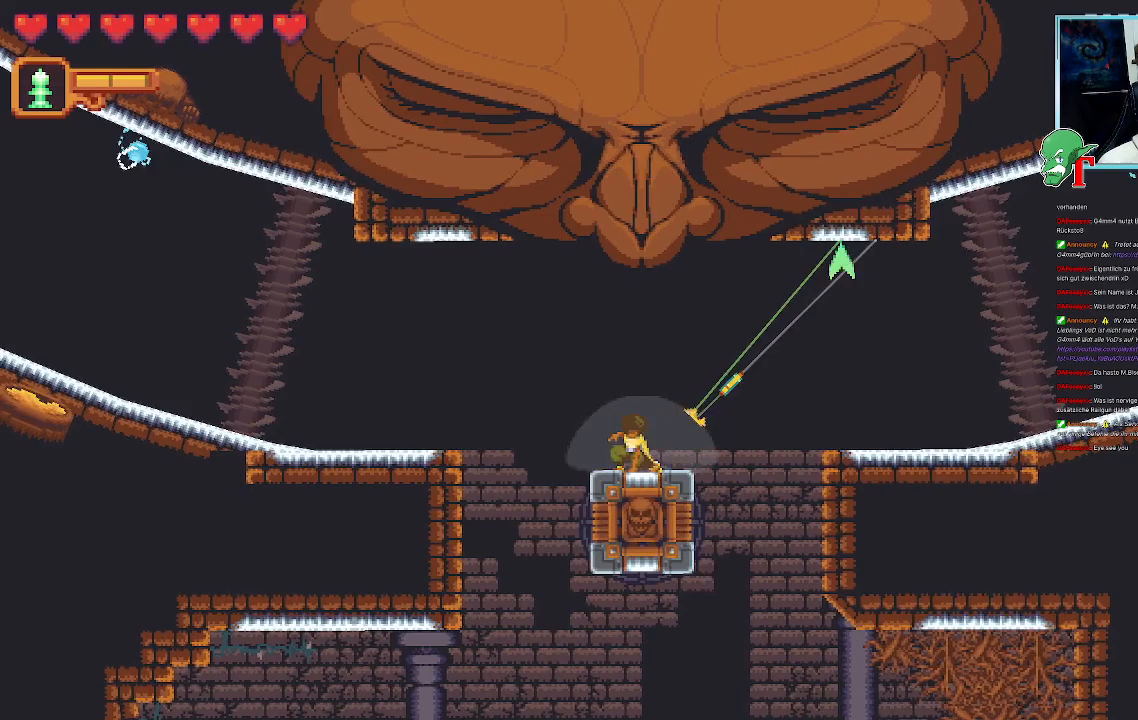
{"buttons": [], "left_stick": "down-right", "right_stick": "center", "events": [[101, "CROSS", "down"], [269, "CROSS", "up"], [437, "left_stick", "down-right"]]}
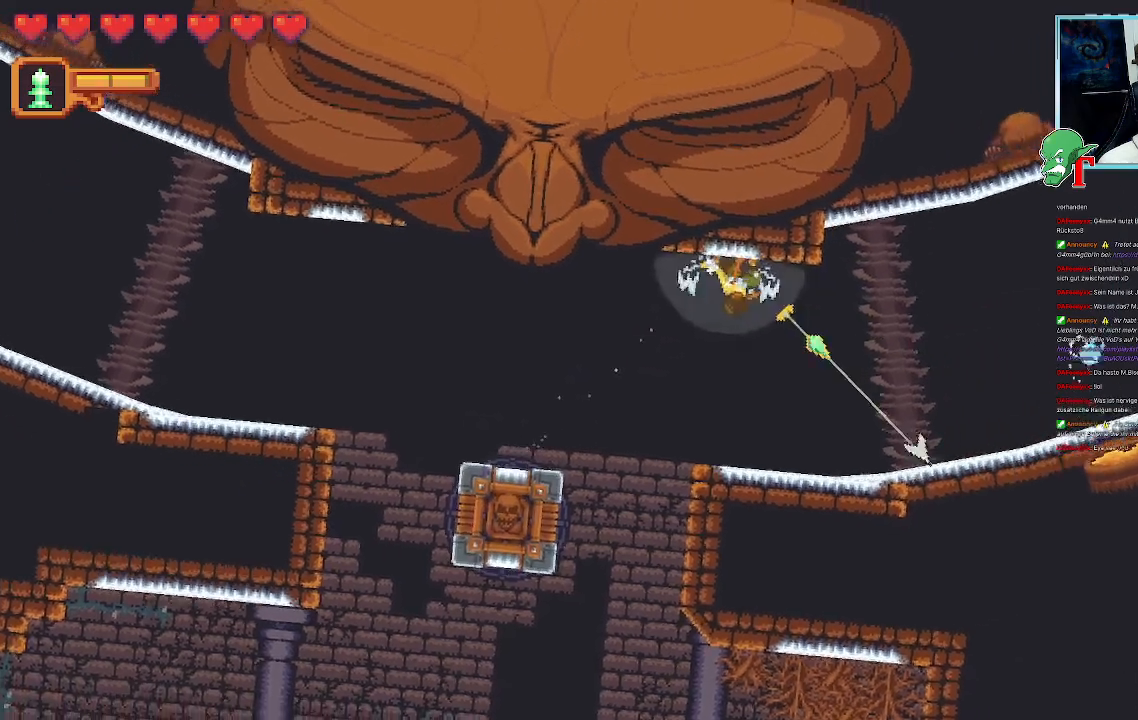
{"buttons": ["CROSS"], "left_stick": "down-right", "right_stick": "center", "events": [[369, "CROSS", "down"]]}
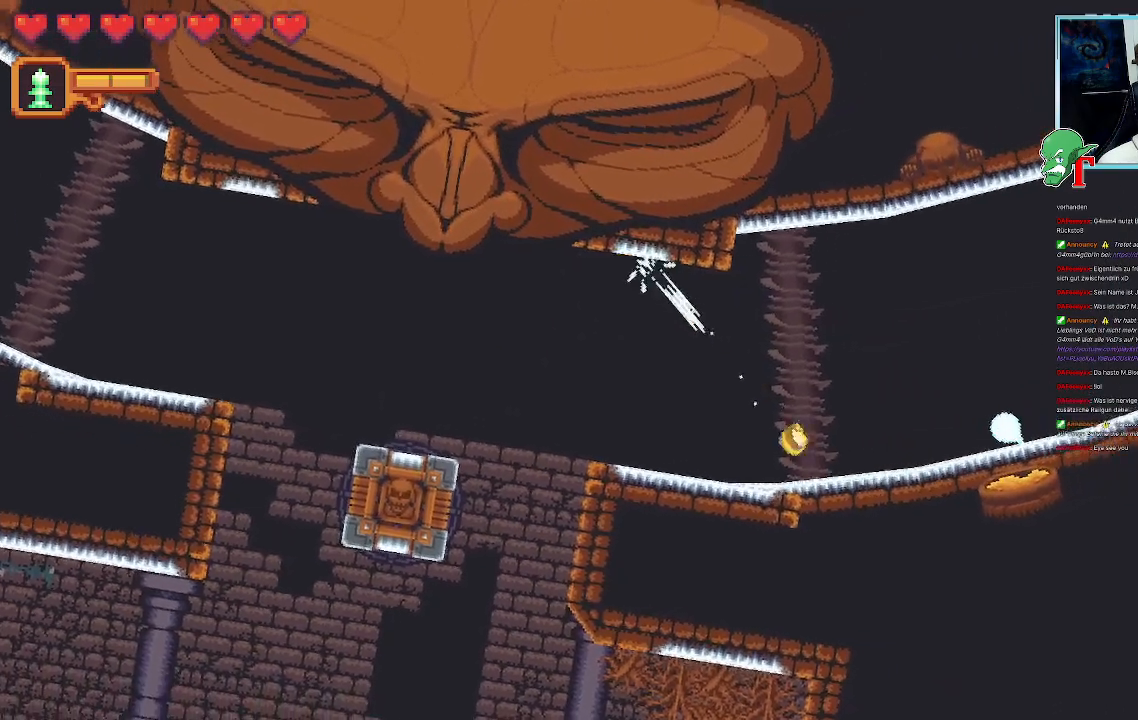
{"buttons": ["SQUARE"], "left_stick": "up-right", "right_stick": "center", "events": [[34, "CROSS", "up"], [135, "left_stick", "up-right"], [236, "SQUARE", "down"]]}
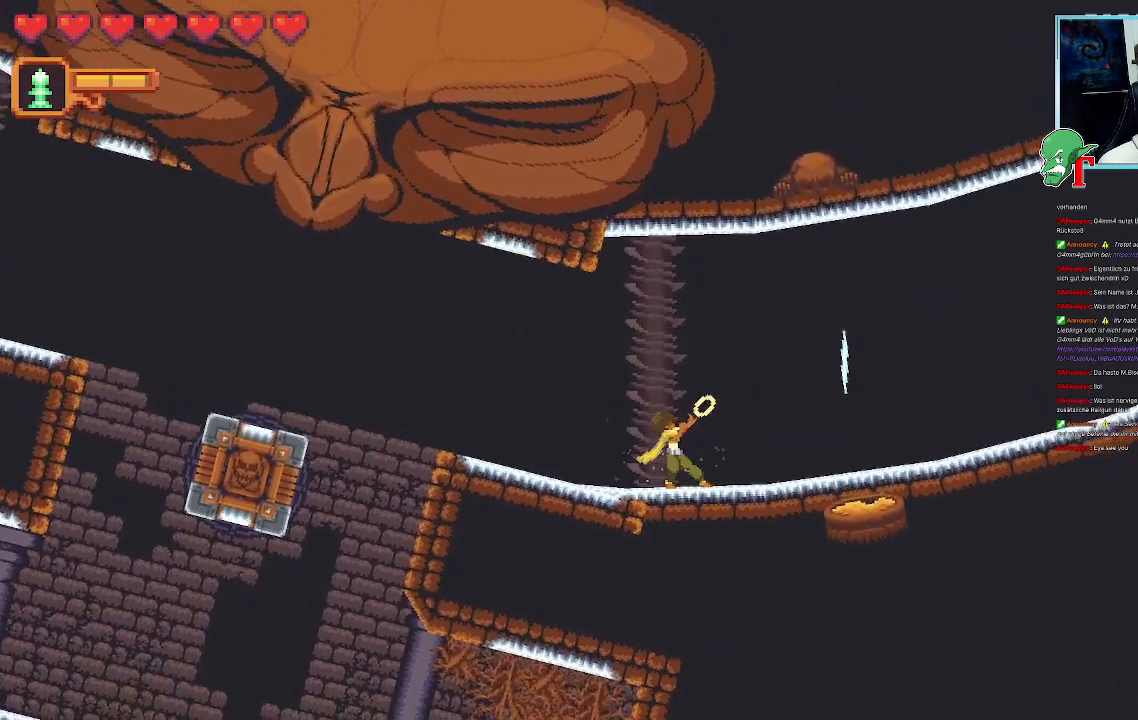
{"buttons": [], "left_stick": "up-right", "right_stick": "center", "events": [[504, "SQUARE", "up"]]}
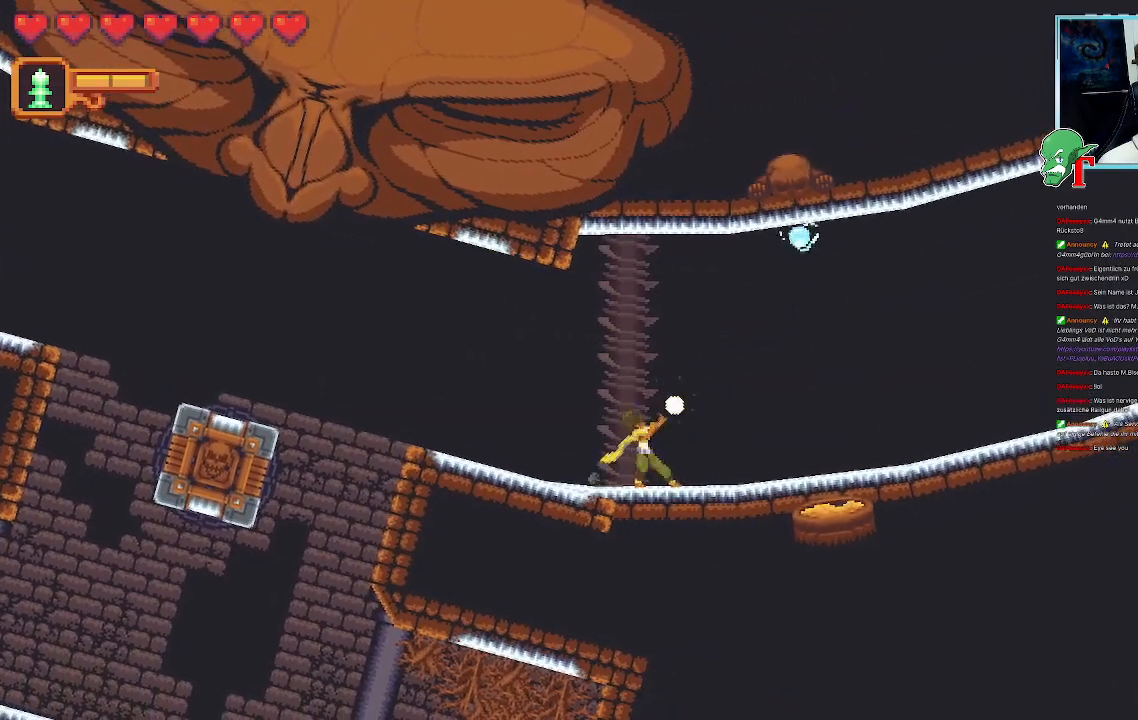
{"buttons": ["SQUARE"], "left_stick": "up-right", "right_stick": "center", "events": [[101, "SQUARE", "down"]]}
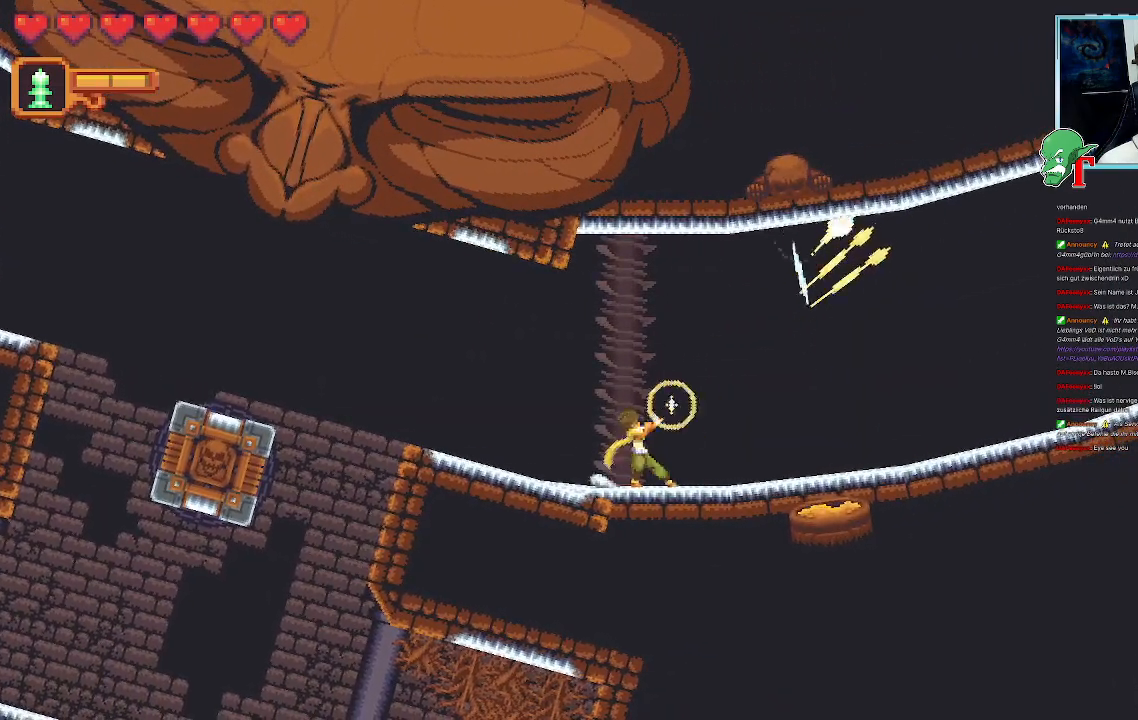
{"buttons": ["CROSS"], "left_stick": "up-right", "right_stick": "center", "events": [[151, "SQUARE", "up"], [369, "CROSS", "down"]]}
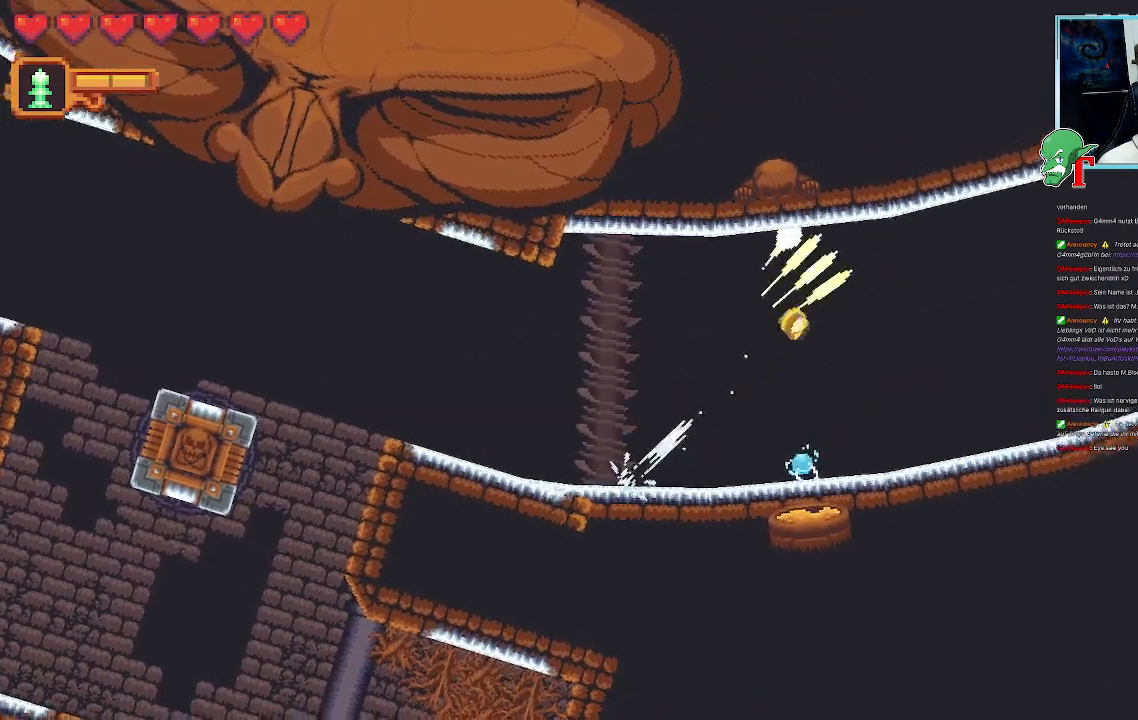
{"buttons": [], "left_stick": "up-right", "right_stick": "center", "events": [[67, "CROSS", "up"], [117, "left_stick", "down-right"], [168, "CROSS", "down"], [319, "CROSS", "up"], [436, "left_stick", "up-right"]]}
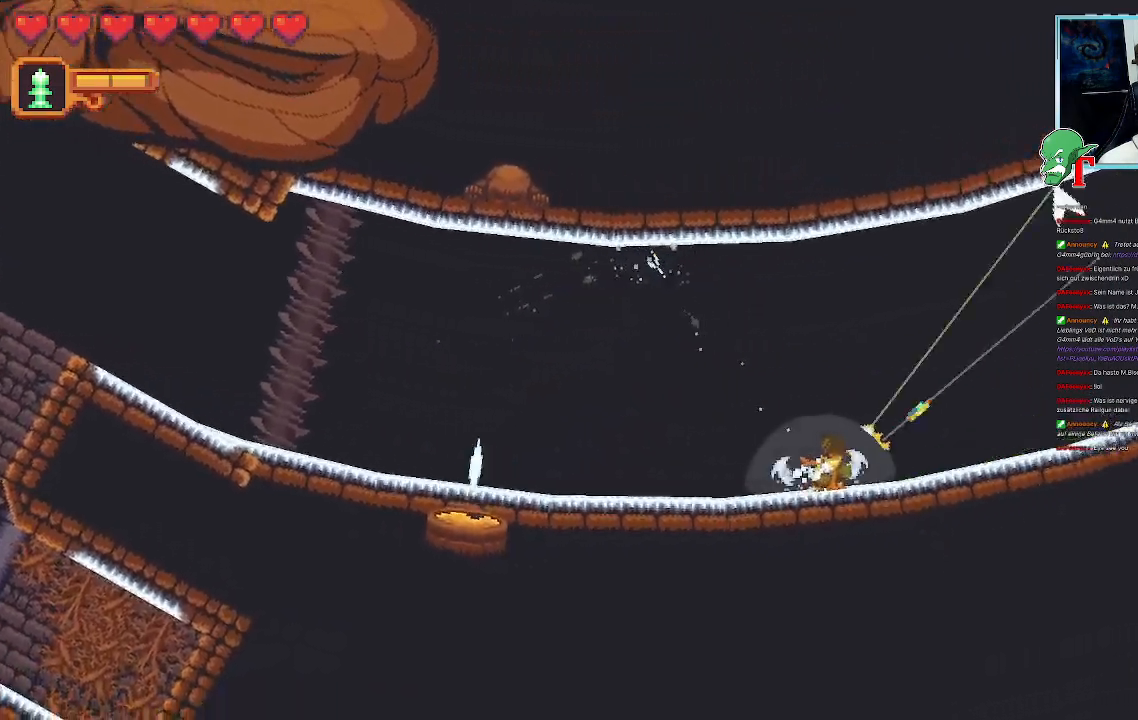
{"buttons": [], "left_stick": "down-right", "right_stick": "center", "events": [[235, "CROSS", "down"], [453, "CROSS", "up"], [487, "left_stick", "down-right"]]}
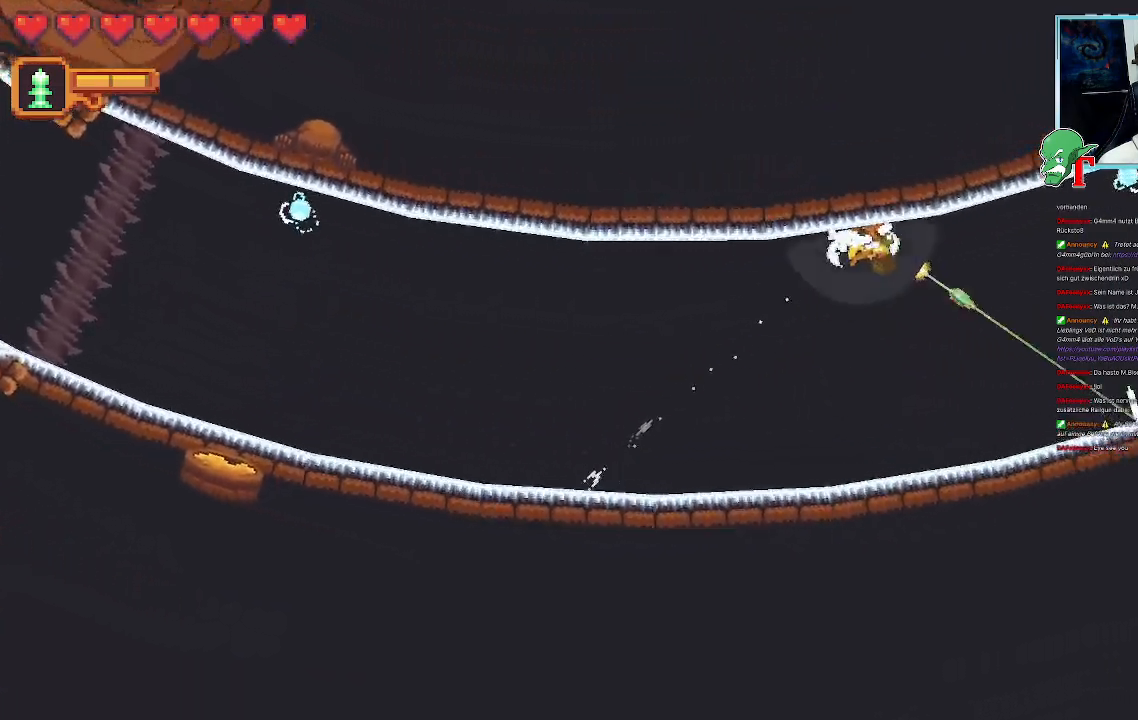
{"buttons": [], "left_stick": "down", "right_stick": "center", "events": [[118, "CROSS", "down"], [252, "CROSS", "up"], [370, "left_stick", "down"]]}
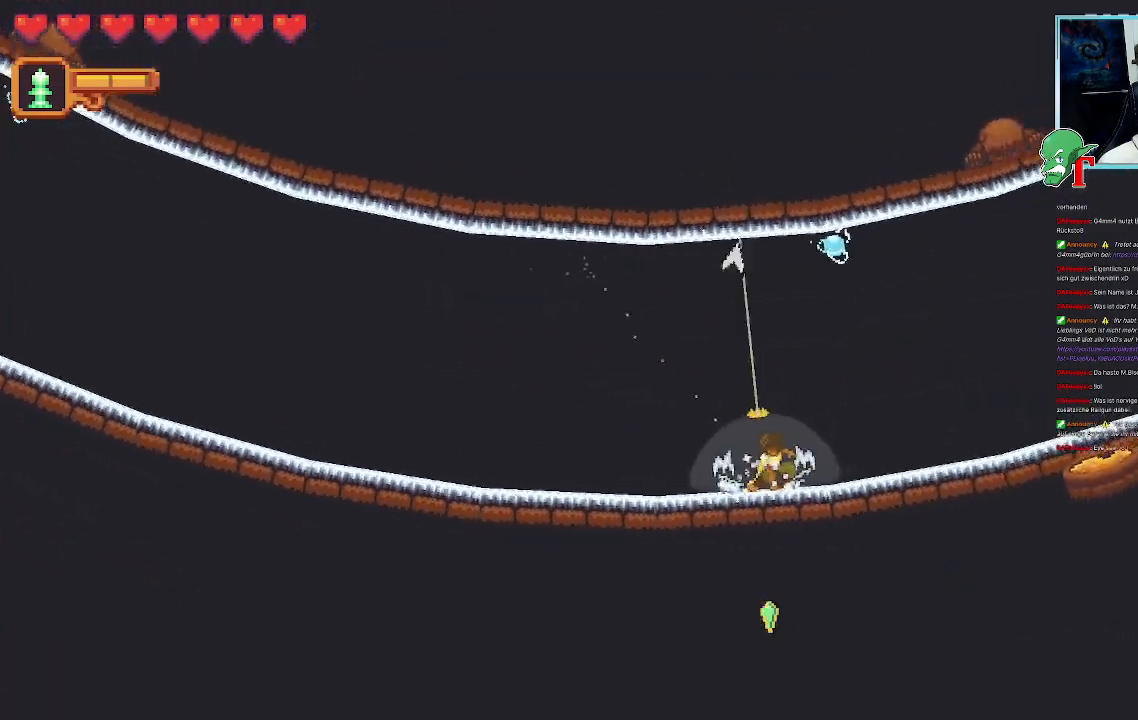
{"buttons": [], "left_stick": "down-right", "right_stick": "center", "events": [[67, "left_stick", "left"], [151, "CROSS", "down"], [218, "left_stick", "up-left"], [336, "CROSS", "up"], [403, "left_stick", "center"], [487, "left_stick", "down-right"]]}
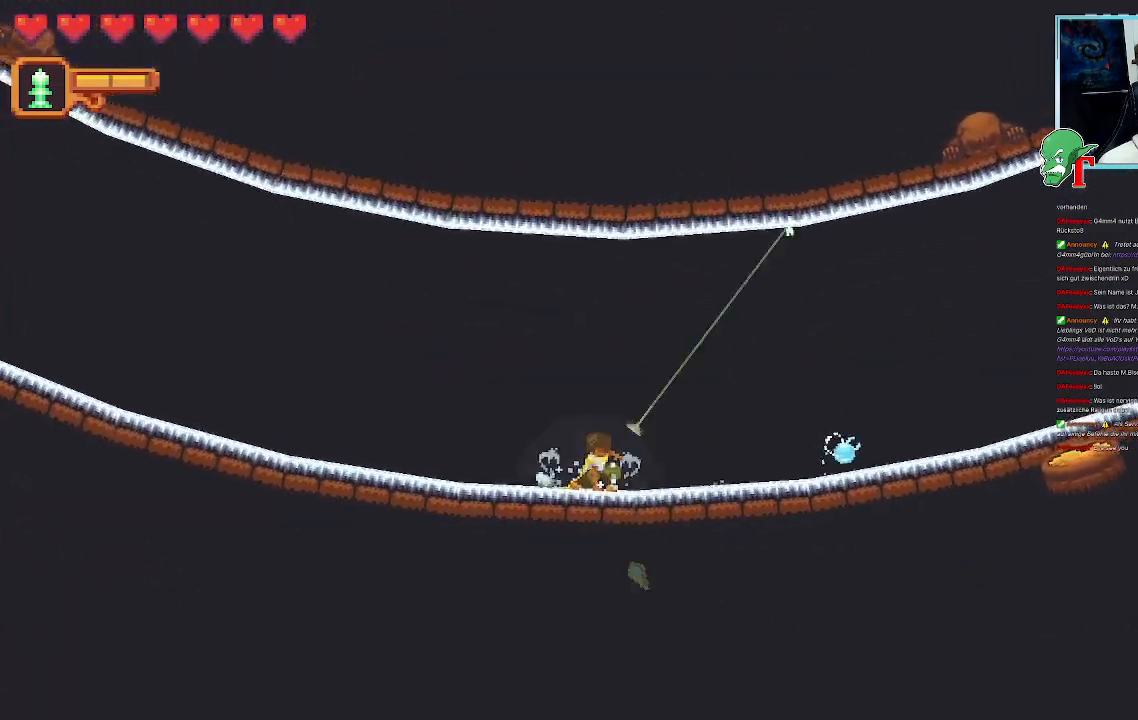
{"buttons": [], "left_stick": "up-right", "right_stick": "center", "events": [[369, "left_stick", "up-right"]]}
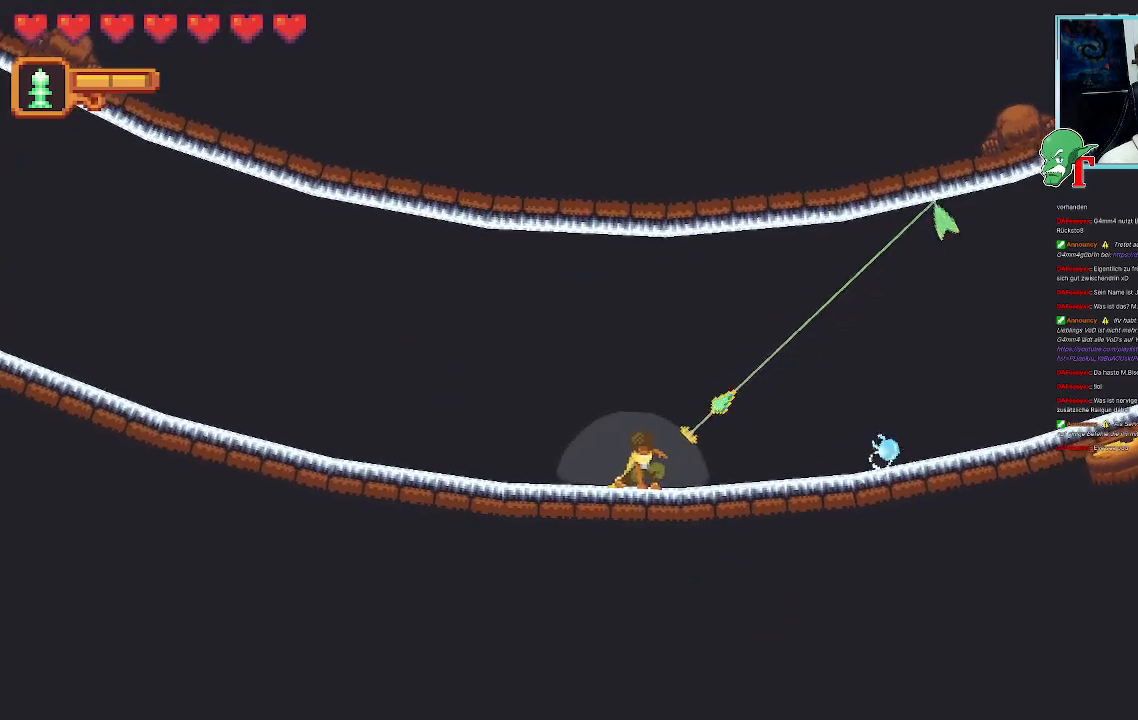
{"buttons": [], "left_stick": "up-right", "right_stick": "center", "events": []}
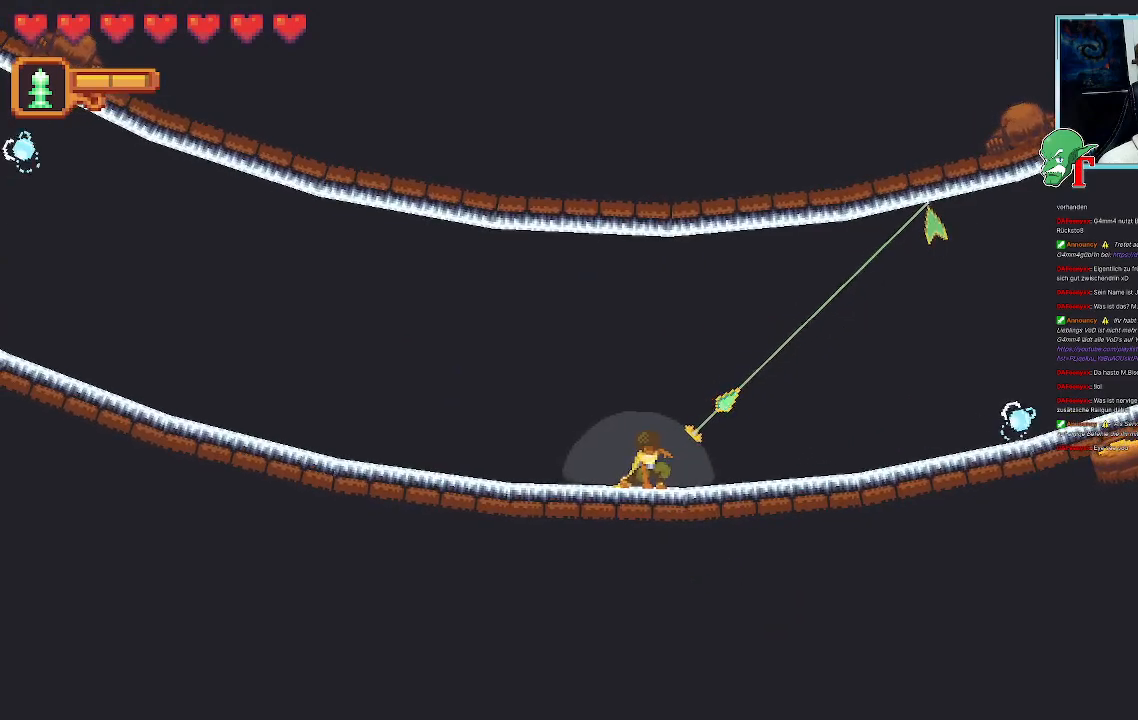
{"buttons": [], "left_stick": "up-right", "right_stick": "center", "events": [[201, "CROSS", "down"], [369, "CROSS", "up"]]}